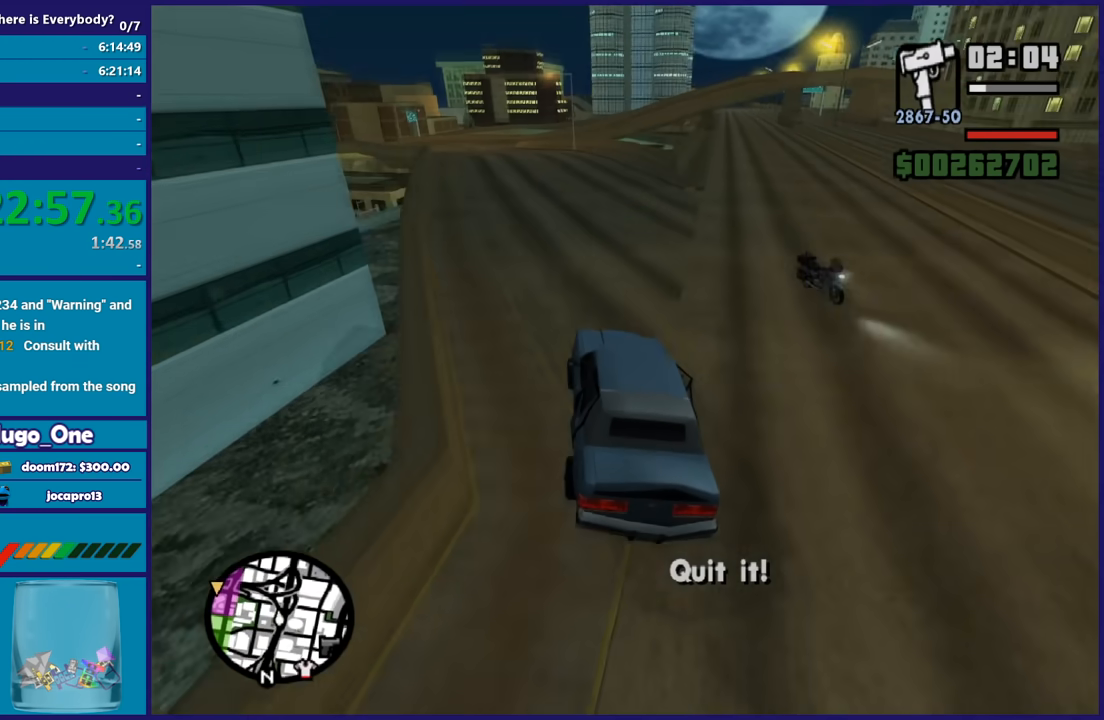
Gameplay with a controller (Xbox layout); each line is a JSON object with the inputs held at the frame after it. "button_events" lists button changes between this image and that frame as [ms after this image, input, new state], when the widget could be followed in between (sticks are given only as held states).
{"buttons": ["R2"], "left_stick": "left", "right_stick": "down-left", "button_events": [[167, "R2", "down"]]}
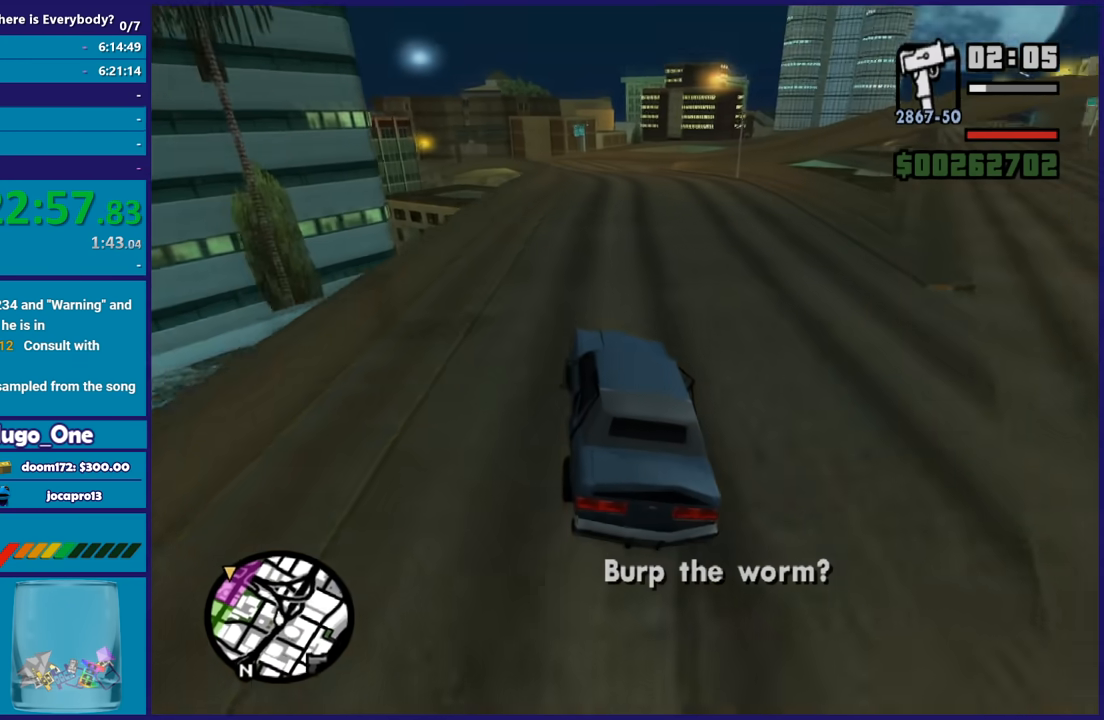
{"buttons": ["R2"], "left_stick": "left", "right_stick": "down-left", "button_events": [[401, "R2", "up"], [501, "R2", "down"]]}
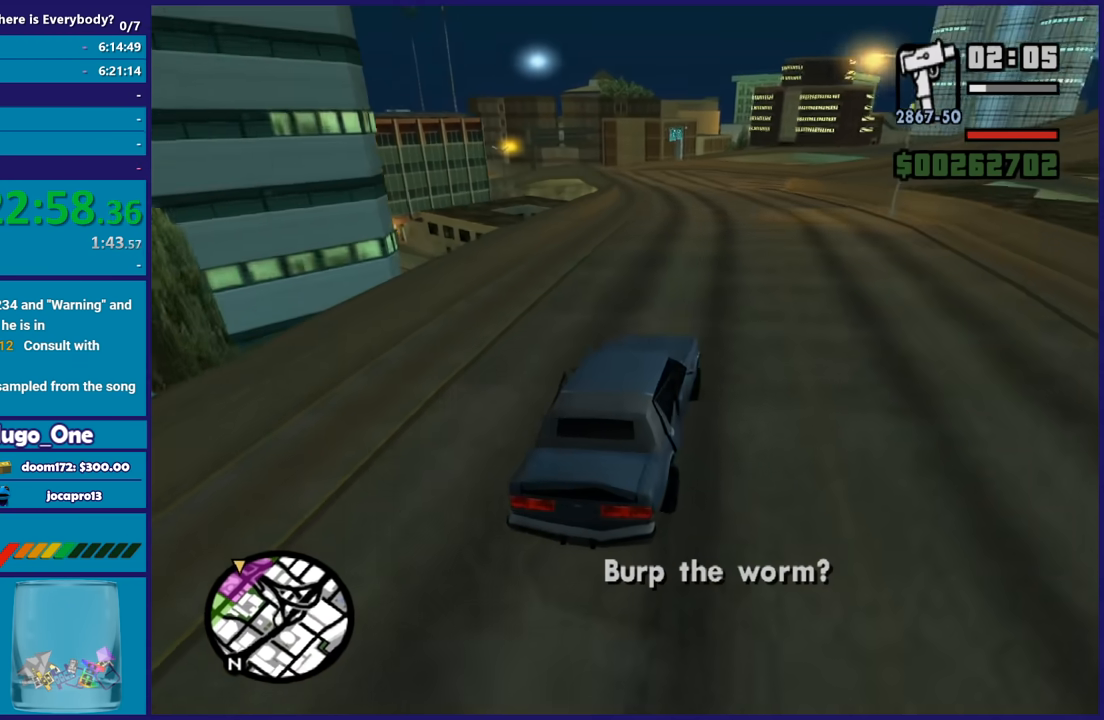
{"buttons": ["R2"], "left_stick": "down-right", "right_stick": "down-left", "button_events": []}
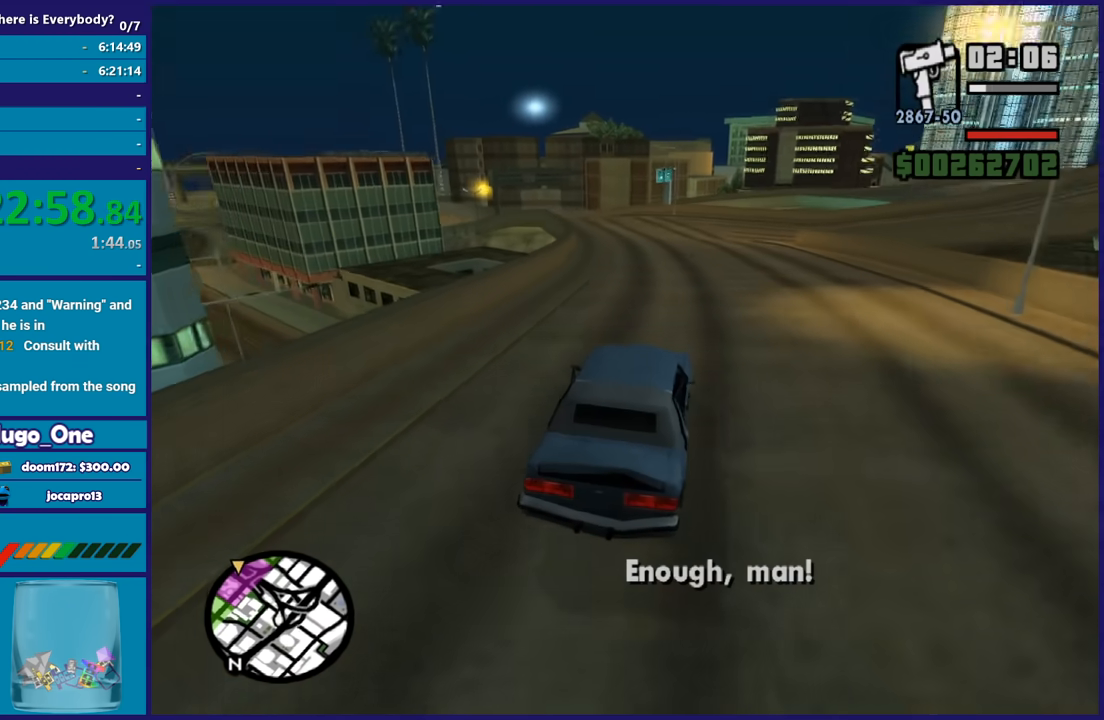
{"buttons": ["R2"], "left_stick": "left", "right_stick": "down-left", "button_events": []}
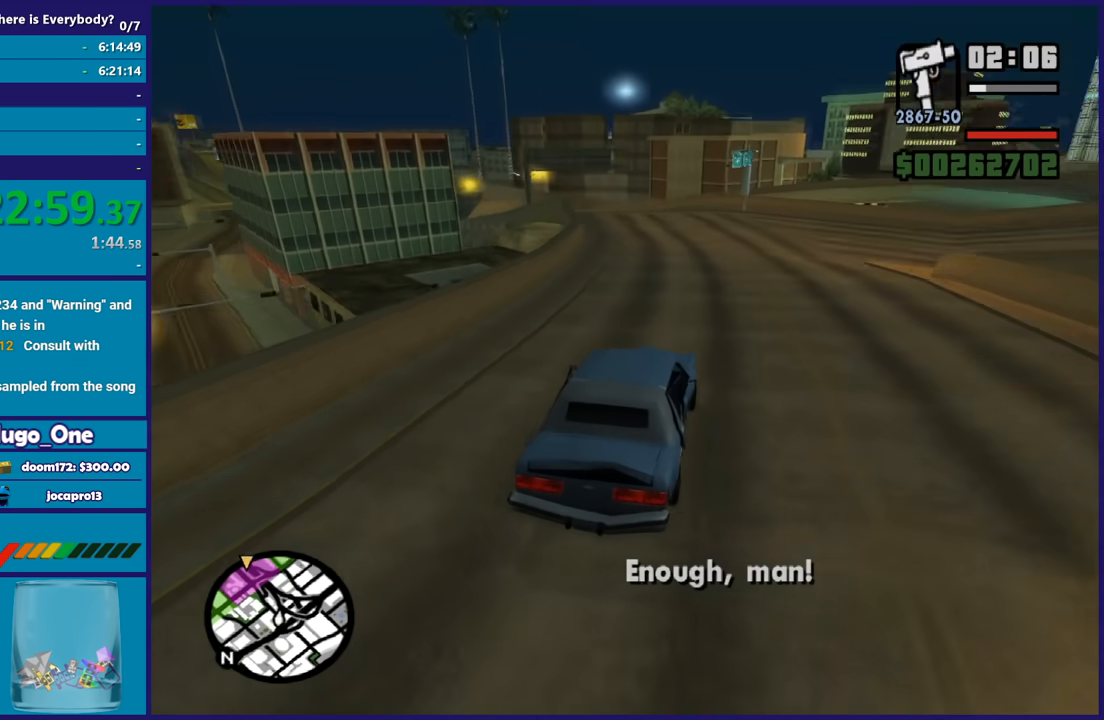
{"buttons": ["R2"], "left_stick": "left", "right_stick": "down-left", "button_events": []}
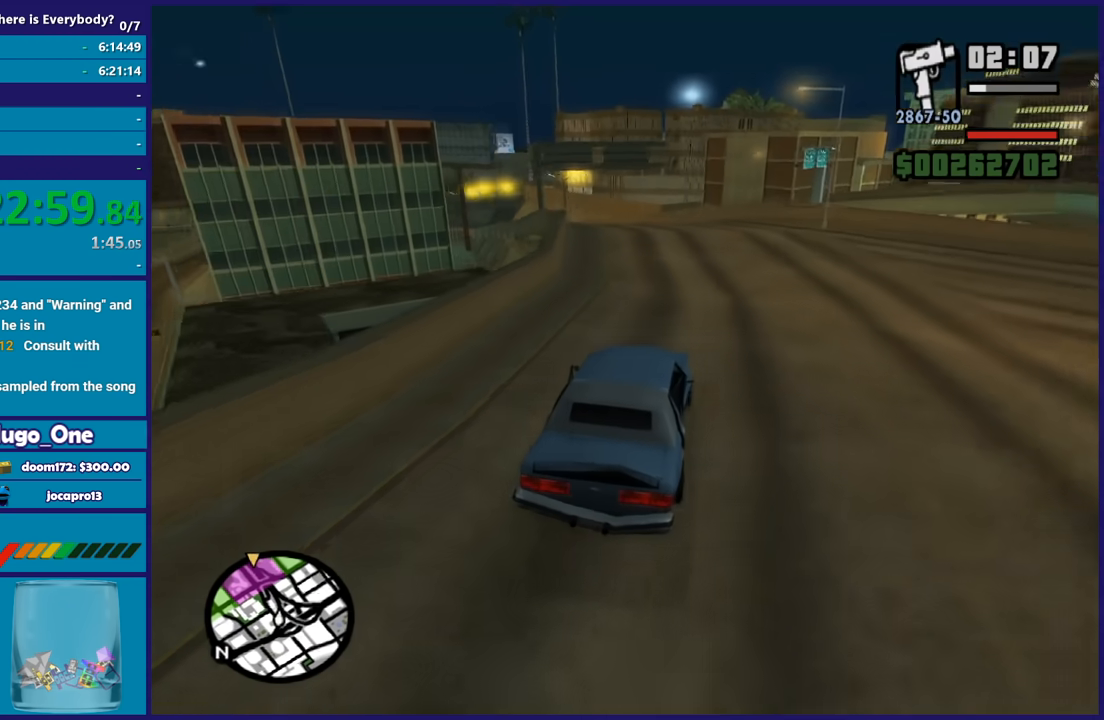
{"buttons": ["R2"], "left_stick": "center", "right_stick": "down-left", "button_events": []}
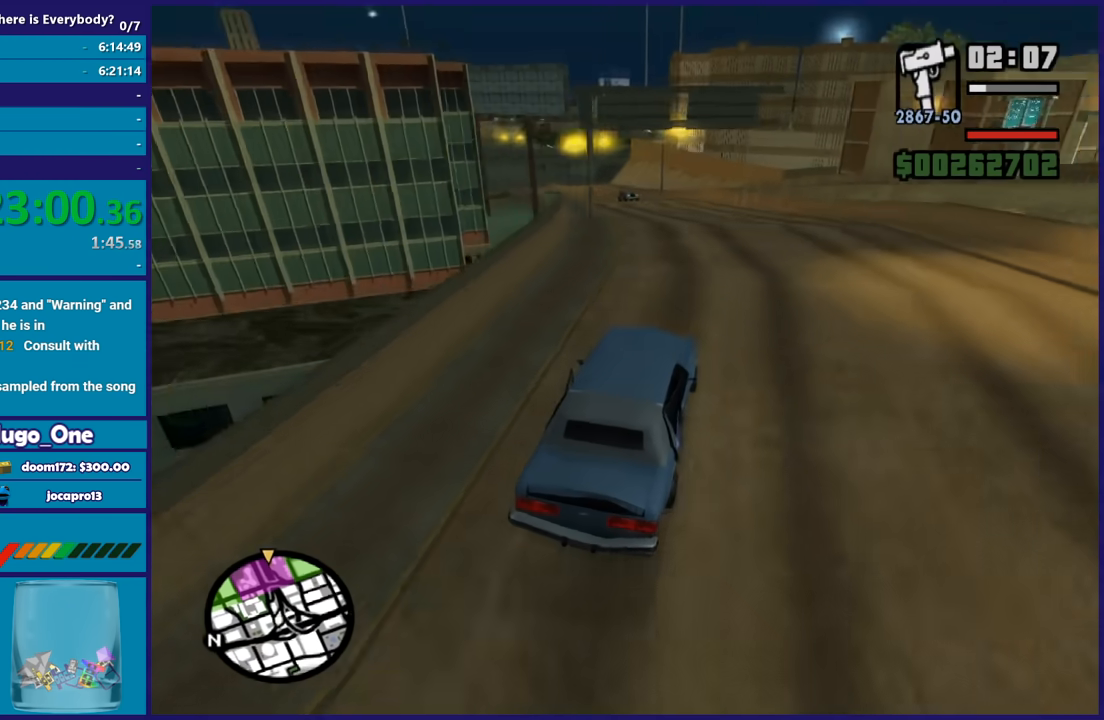
{"buttons": [], "left_stick": "left", "right_stick": "down-left", "button_events": [[333, "R2", "up"]]}
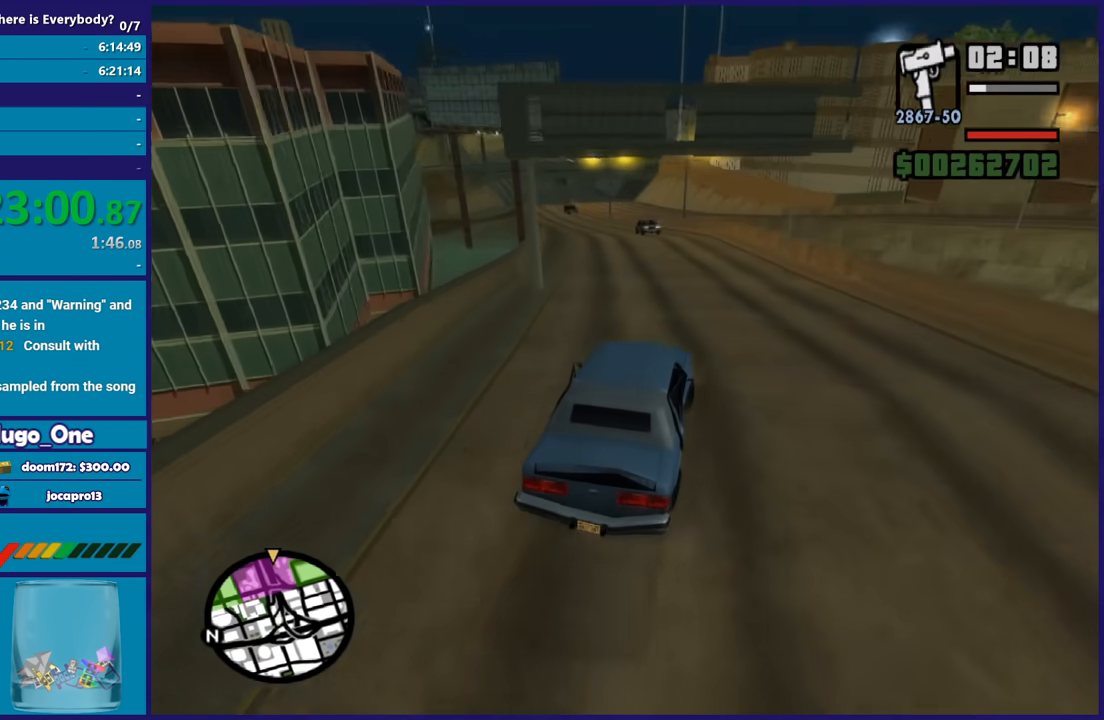
{"buttons": [], "left_stick": "left", "right_stick": "down-left", "button_events": []}
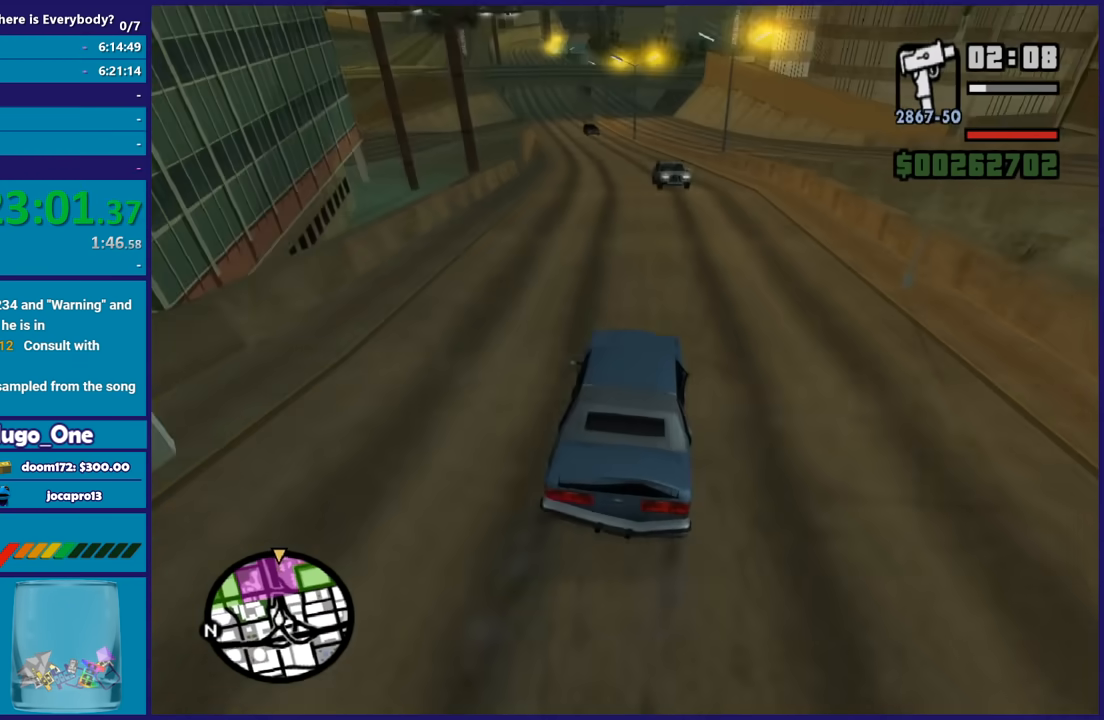
{"buttons": ["R2"], "left_stick": "left", "right_stick": "center", "button_events": [[367, "R2", "down"]]}
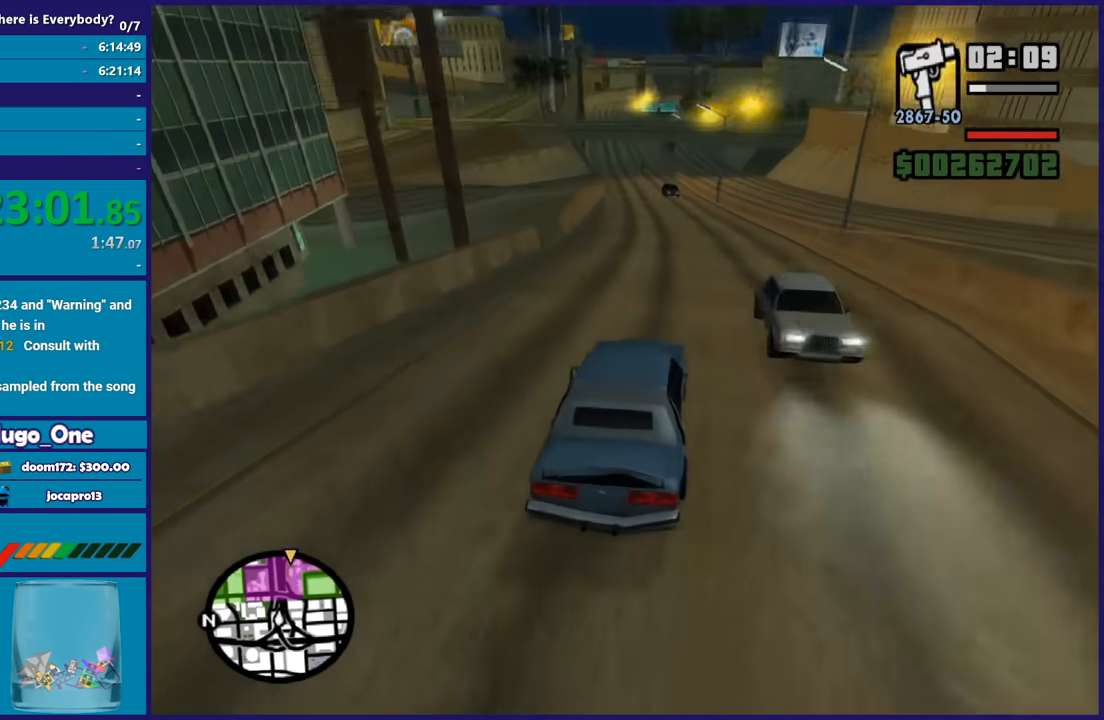
{"buttons": ["R2"], "left_stick": "center", "right_stick": "up-right", "button_events": [[100, "R2", "up"], [167, "R2", "down"], [334, "R2", "up"], [401, "R2", "down"]]}
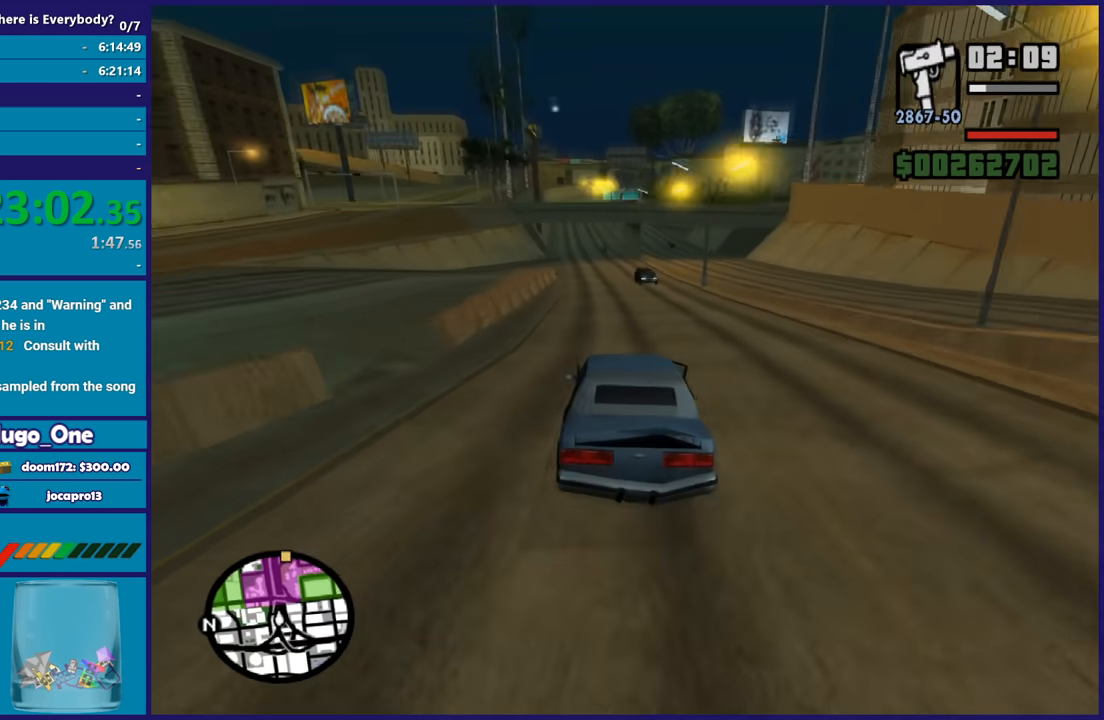
{"buttons": ["R2"], "left_stick": "center", "right_stick": "up-right", "button_events": []}
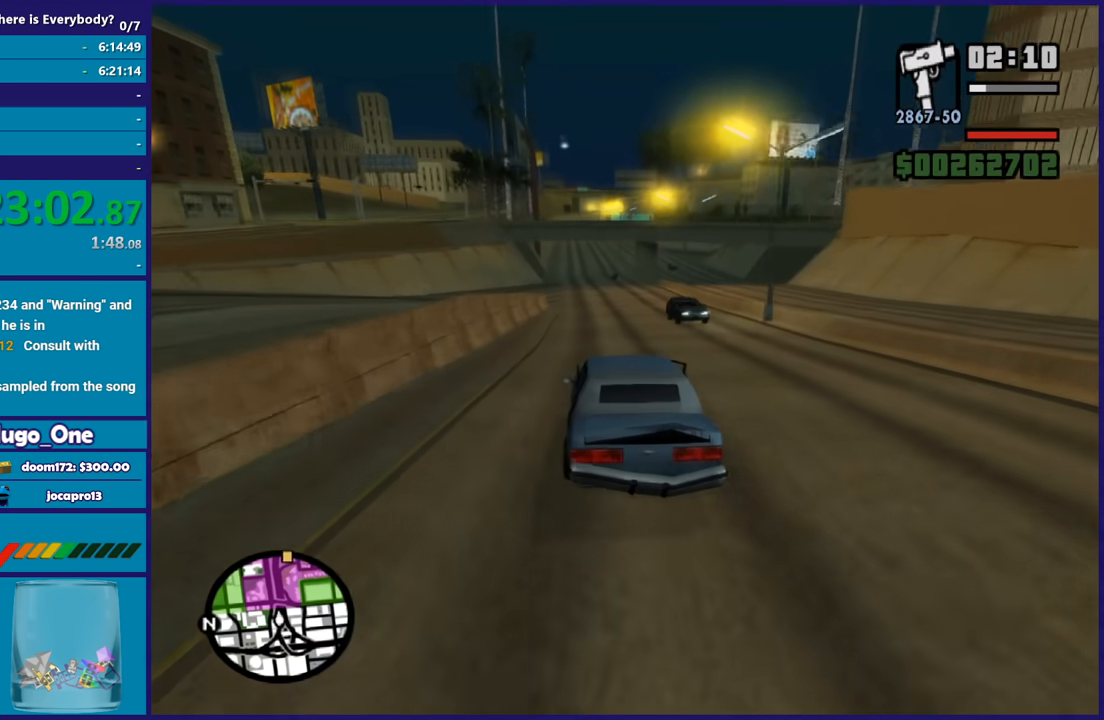
{"buttons": ["R2"], "left_stick": "center", "right_stick": "up", "button_events": []}
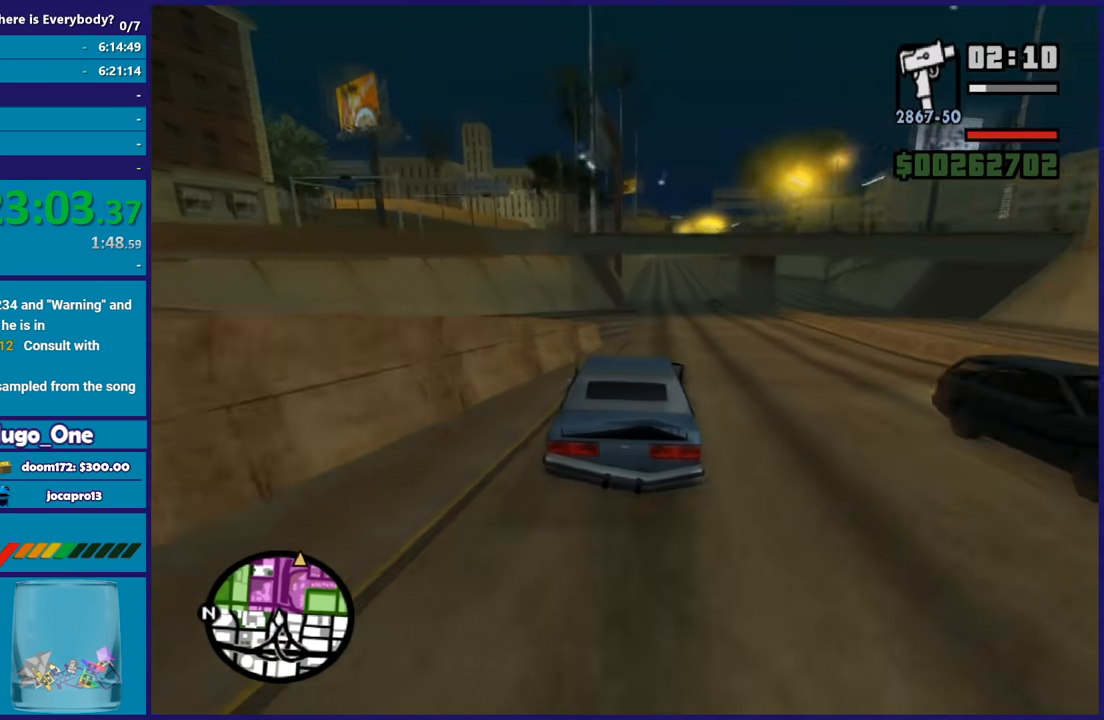
{"buttons": ["R2"], "left_stick": "left", "right_stick": "down-left", "button_events": []}
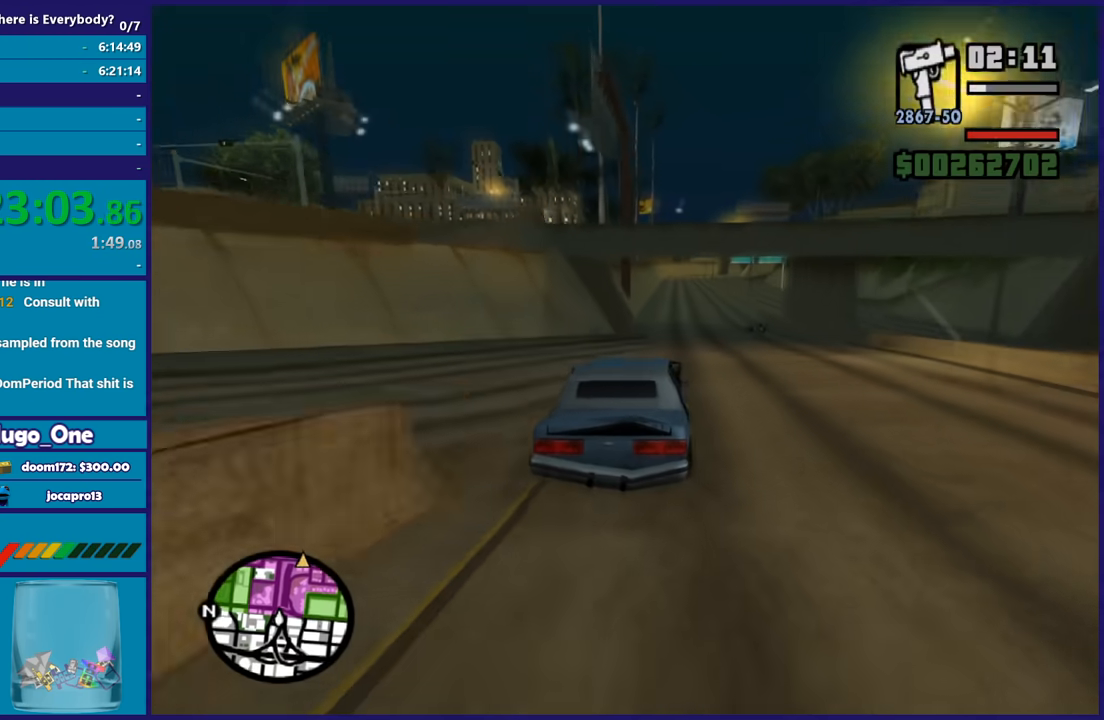
{"buttons": ["R2"], "left_stick": "up", "right_stick": "down-left", "button_events": []}
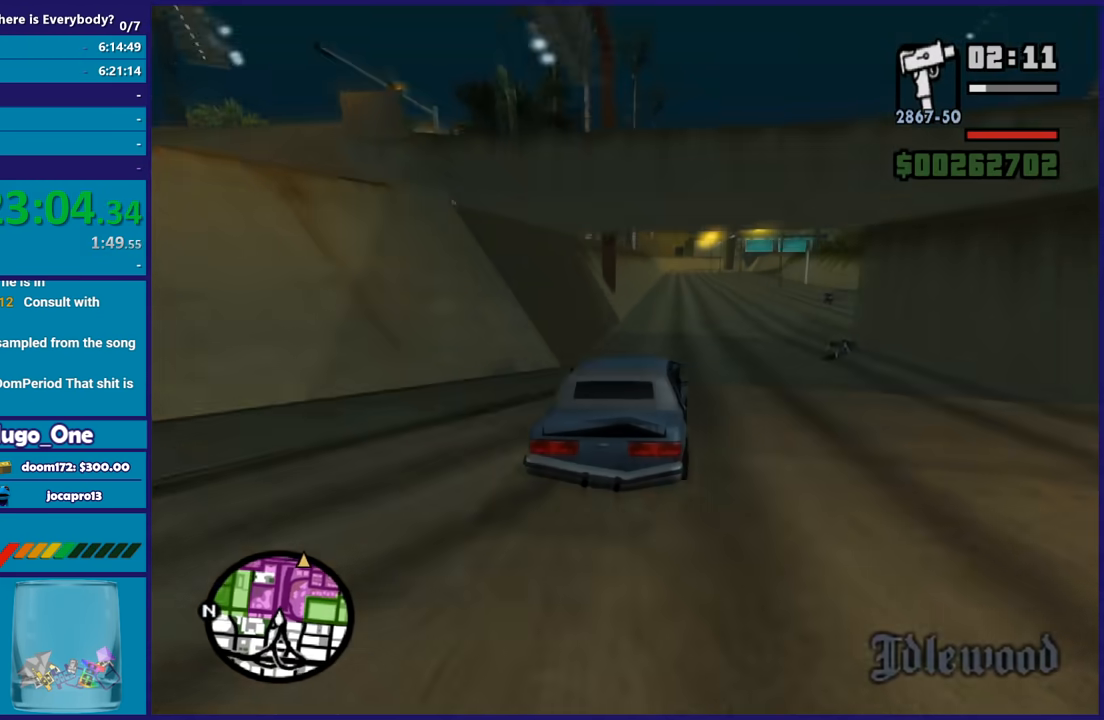
{"buttons": ["R2"], "left_stick": "center", "right_stick": "center", "button_events": []}
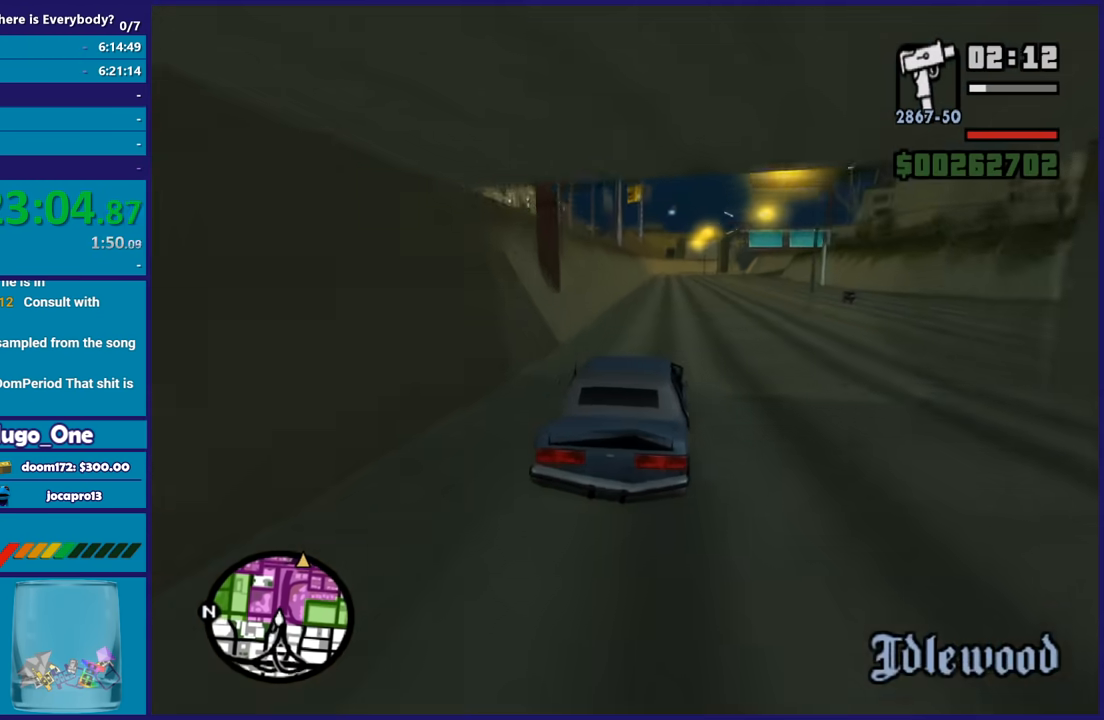
{"buttons": ["R2"], "left_stick": "center", "right_stick": "center", "button_events": []}
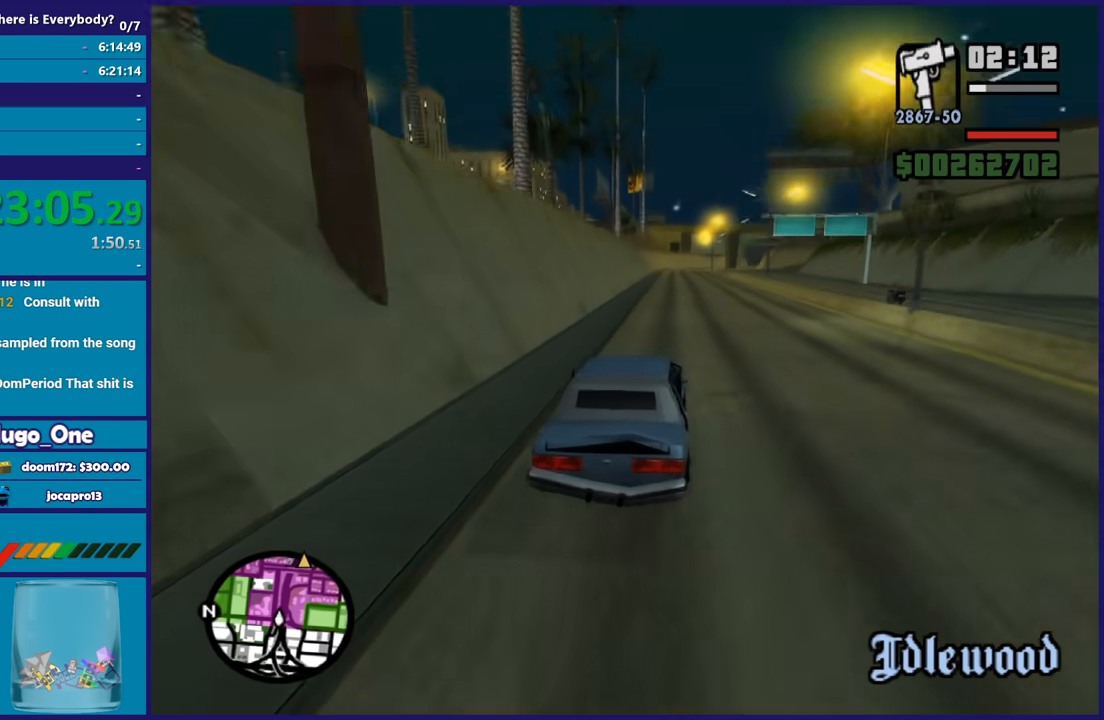
{"buttons": ["R2"], "left_stick": "center", "right_stick": "center", "button_events": []}
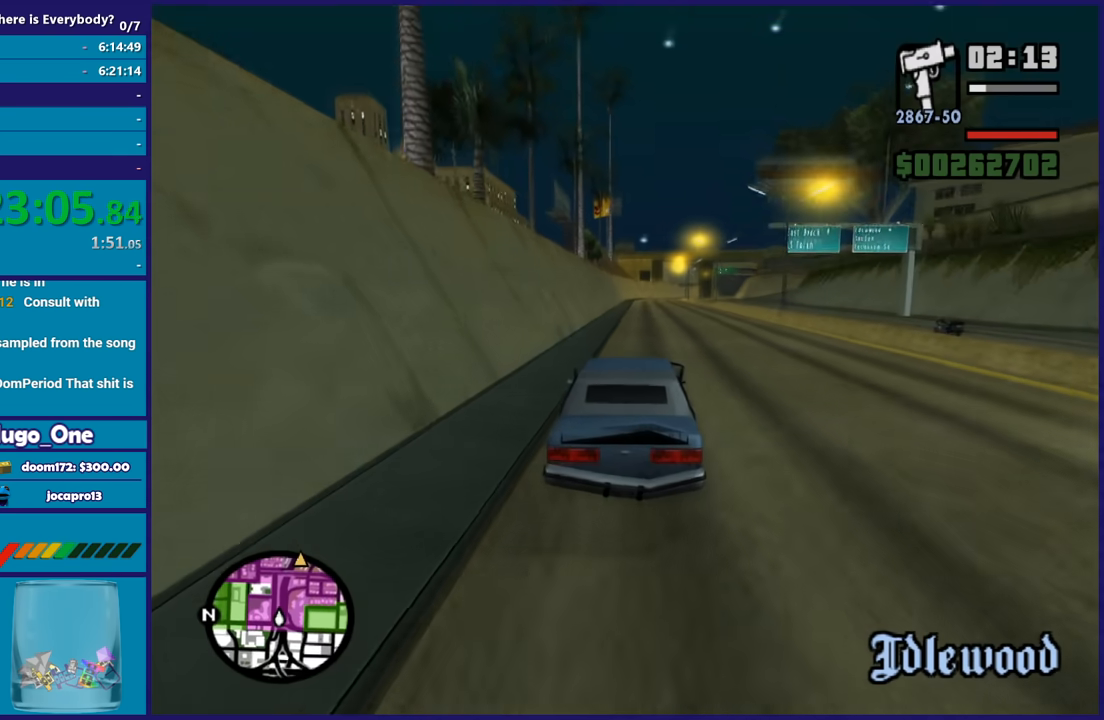
{"buttons": ["R2"], "left_stick": "right", "right_stick": "center", "button_events": []}
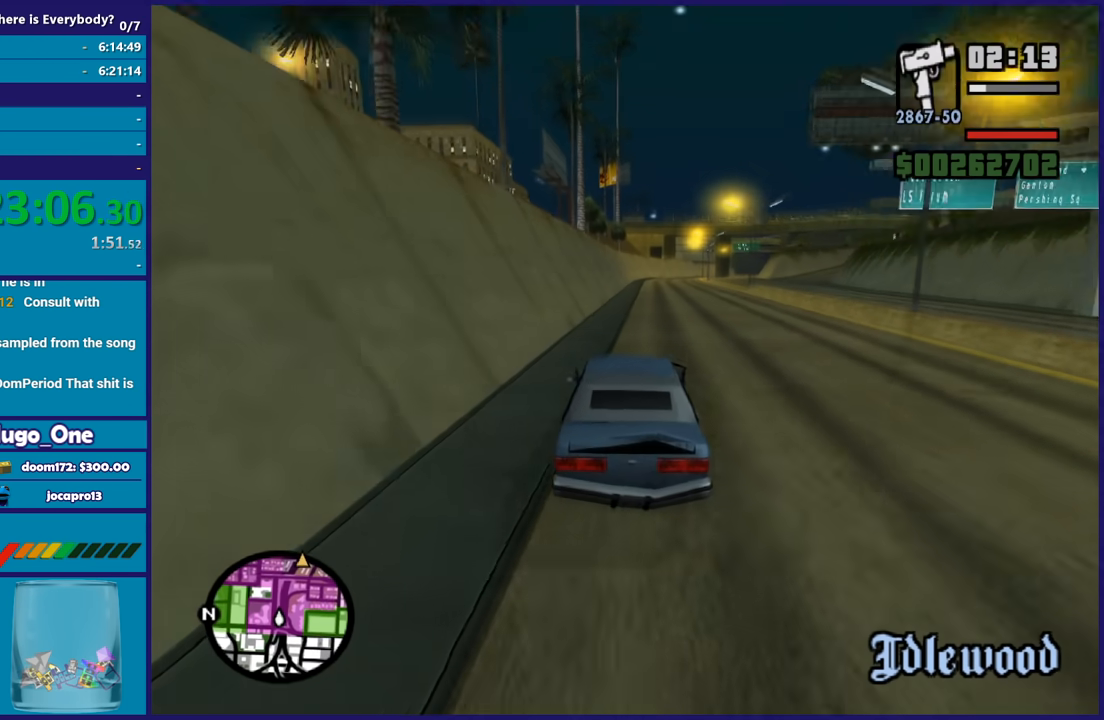
{"buttons": ["R2"], "left_stick": "right", "right_stick": "down", "button_events": []}
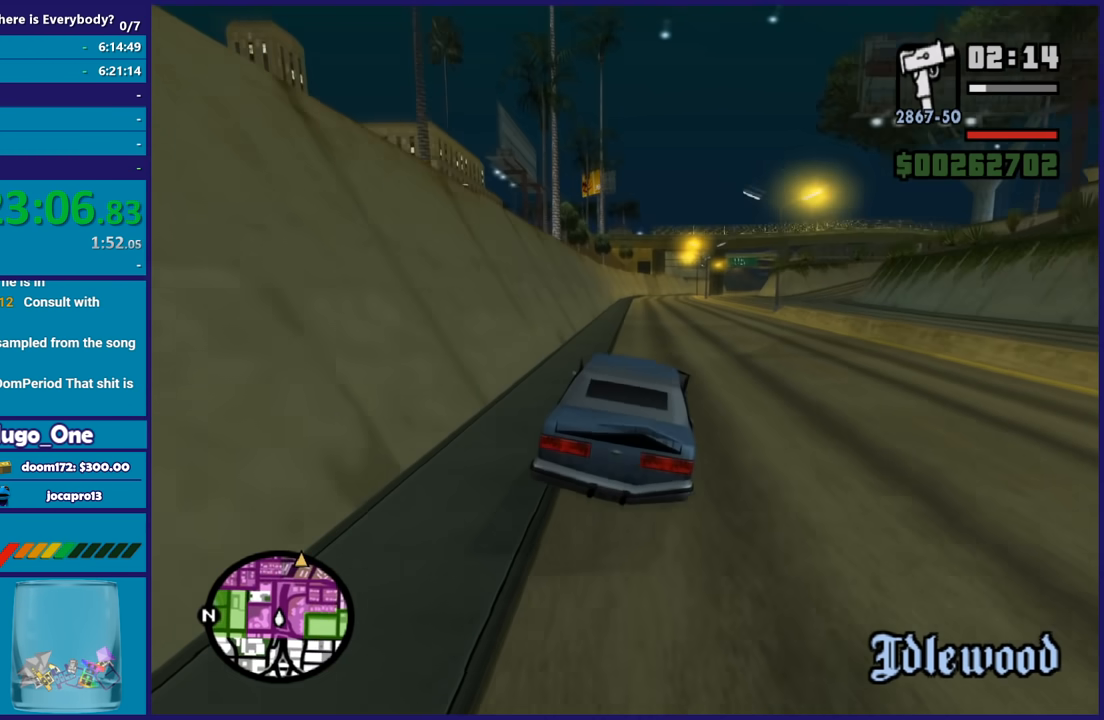
{"buttons": ["R2"], "left_stick": "left", "right_stick": "down-right", "button_events": []}
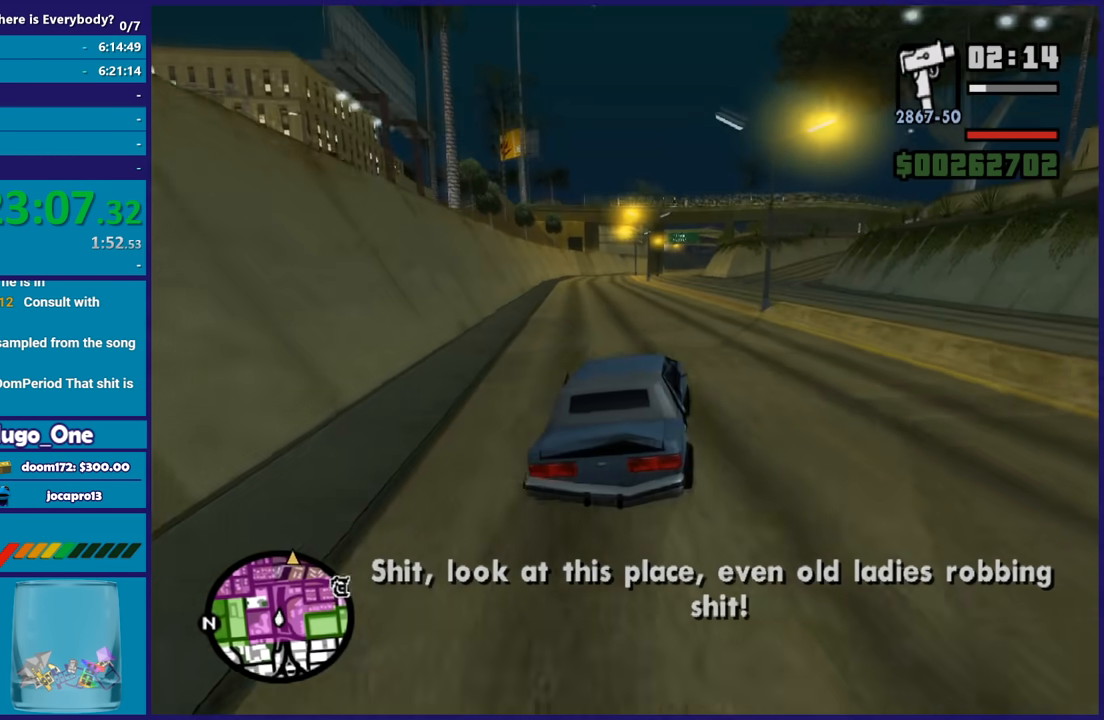
{"buttons": ["R2"], "left_stick": "center", "right_stick": "down-left", "button_events": []}
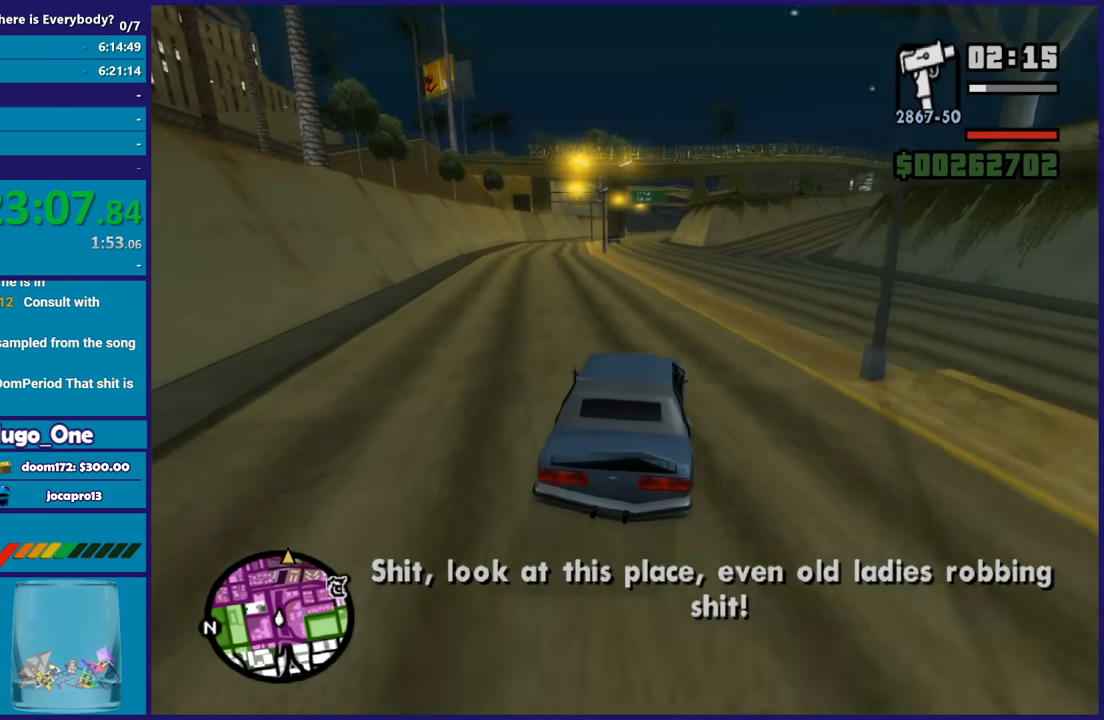
{"buttons": ["R2"], "left_stick": "center", "right_stick": "down-left", "button_events": []}
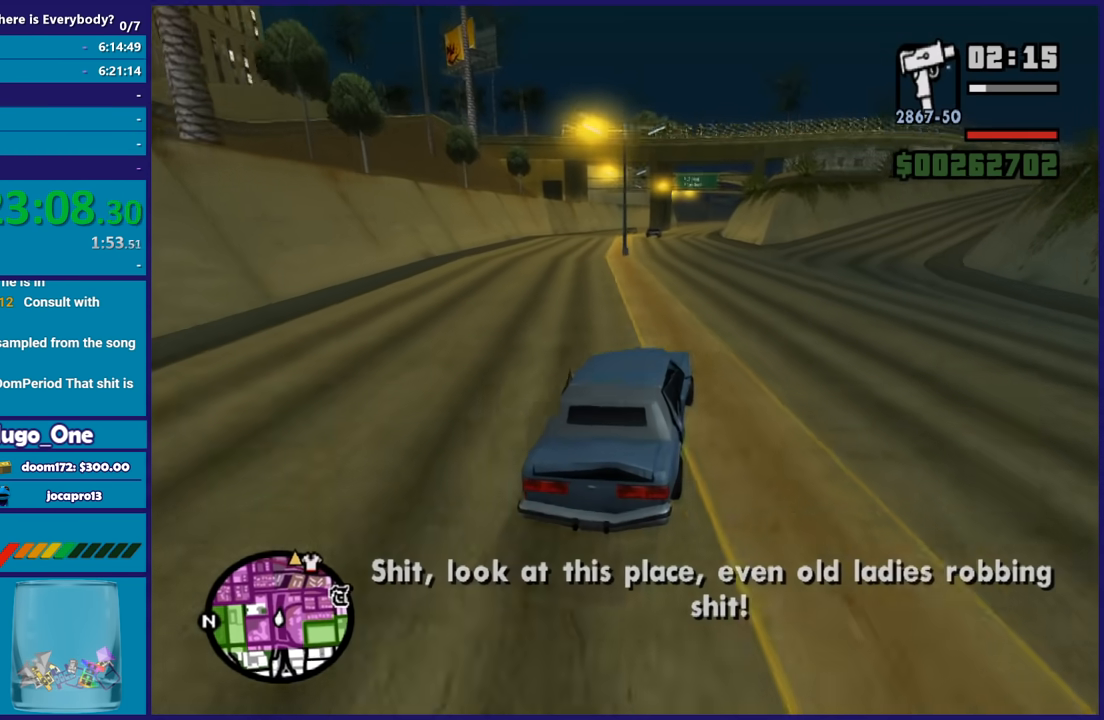
{"buttons": ["R2"], "left_stick": "left", "right_stick": "down-left", "button_events": []}
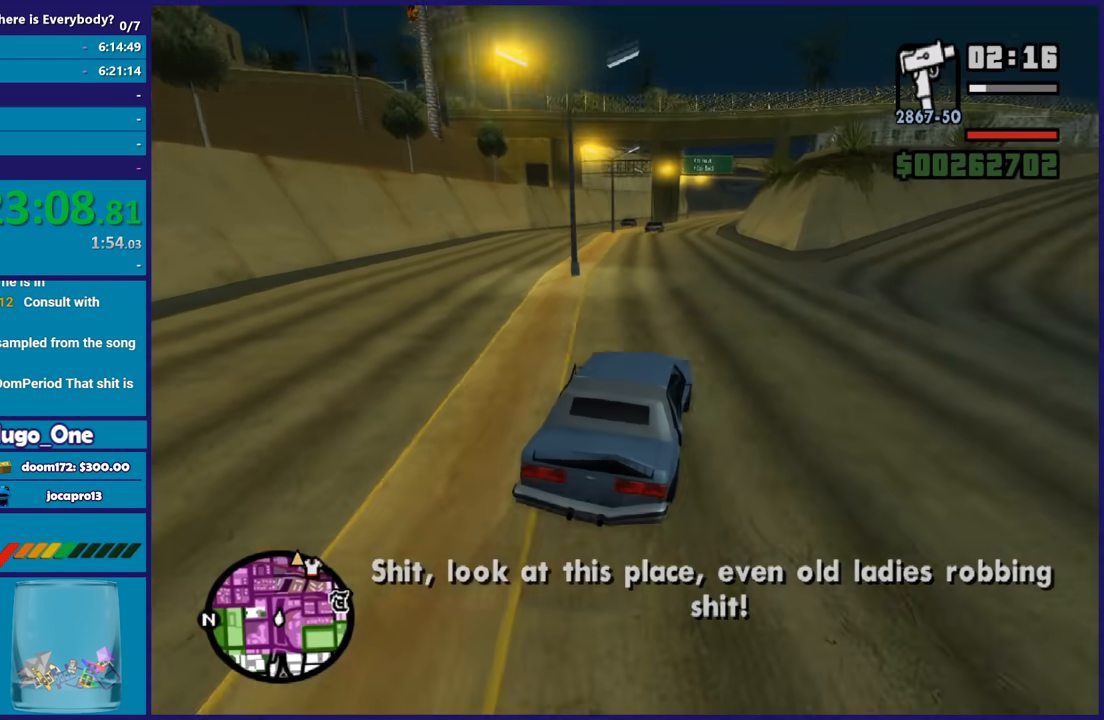
{"buttons": ["R2"], "left_stick": "up-left", "right_stick": "up-right", "button_events": []}
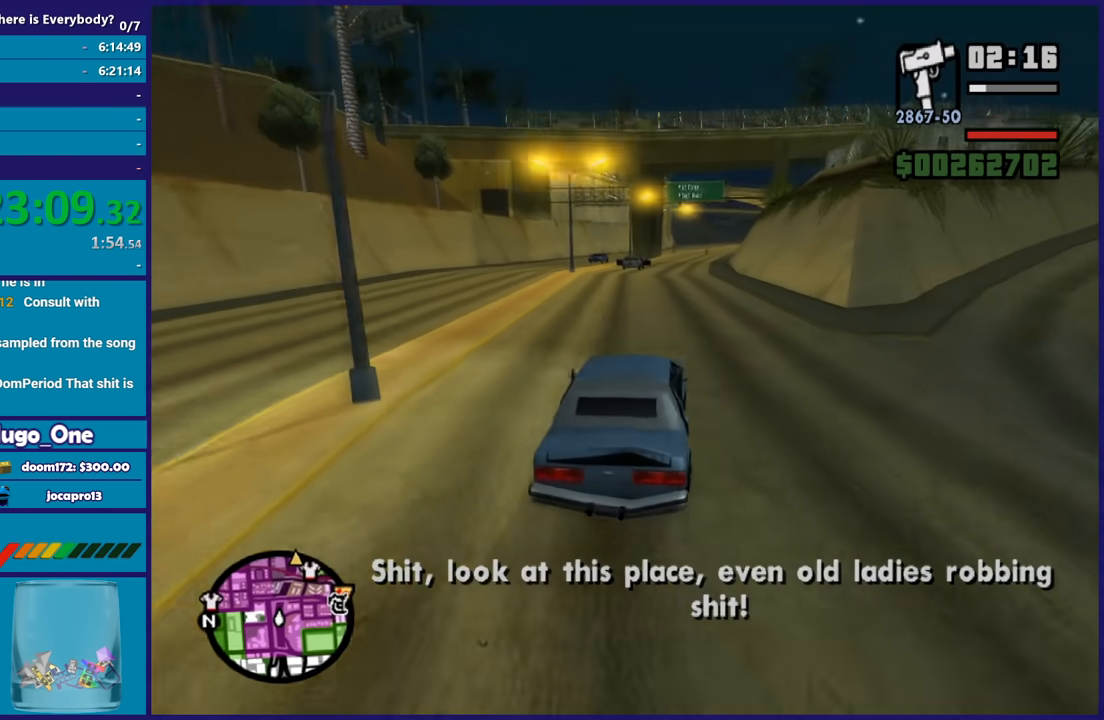
{"buttons": ["R2"], "left_stick": "center", "right_stick": "up-right", "button_events": []}